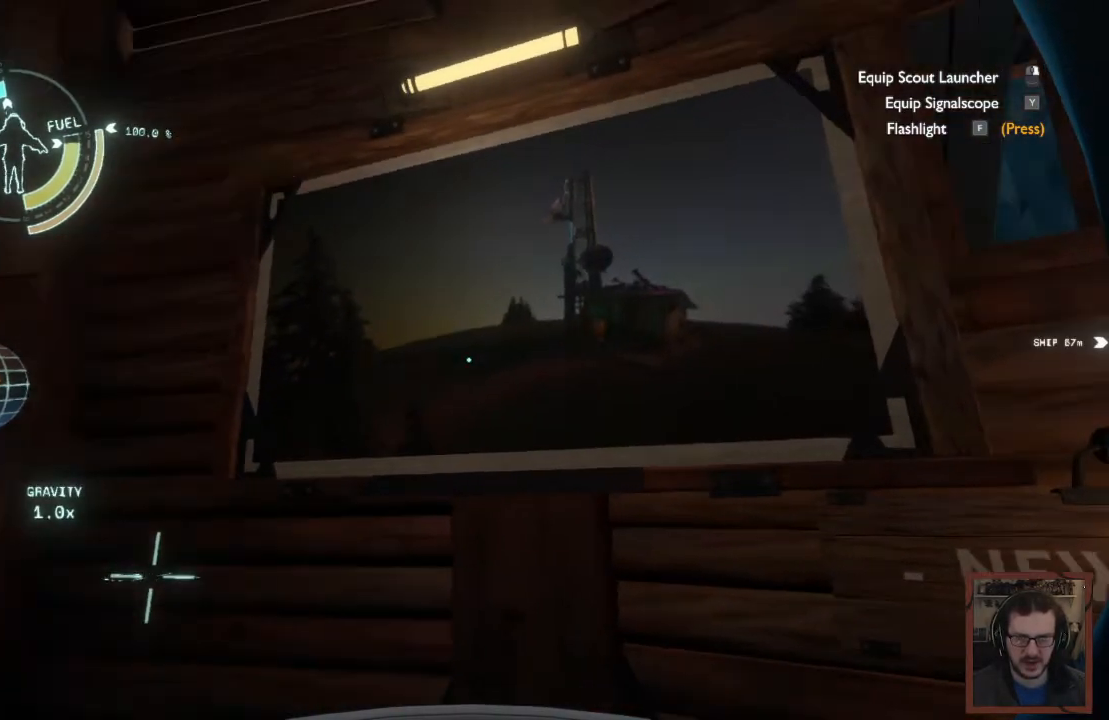
Gameplay with keyboard and mouse; each line is a JSON object with the keys and mouse buttons held at the frame after it. "events" lists presses ("down") and releases ("up") of "1", "2", "3", "4", "a", "alt", "c", "caps_lock", "ctrl", "d", "e", "f", "q", "r", "s", "shift", "space", "super", "tab", "tilde", "v", "w", "x", "z", "mouse_left", "mouse_wheel" and "mouse_right" between this image and that frame as [ms after this image, input, new state], when the widget could be followed in between. "mouse_left", "mouse_wheel", "mouse_right" = the "left", "wheel", "right" buttons of the "mouse" list. No other keys are recorded. "wheel" means that the mouse wheel is clicked or scrolled. Mouse movement is not recorded. Not read: other_keys.
{"keys": ["a", "w"], "mouse": [], "events": [[100, "w", "down"]]}
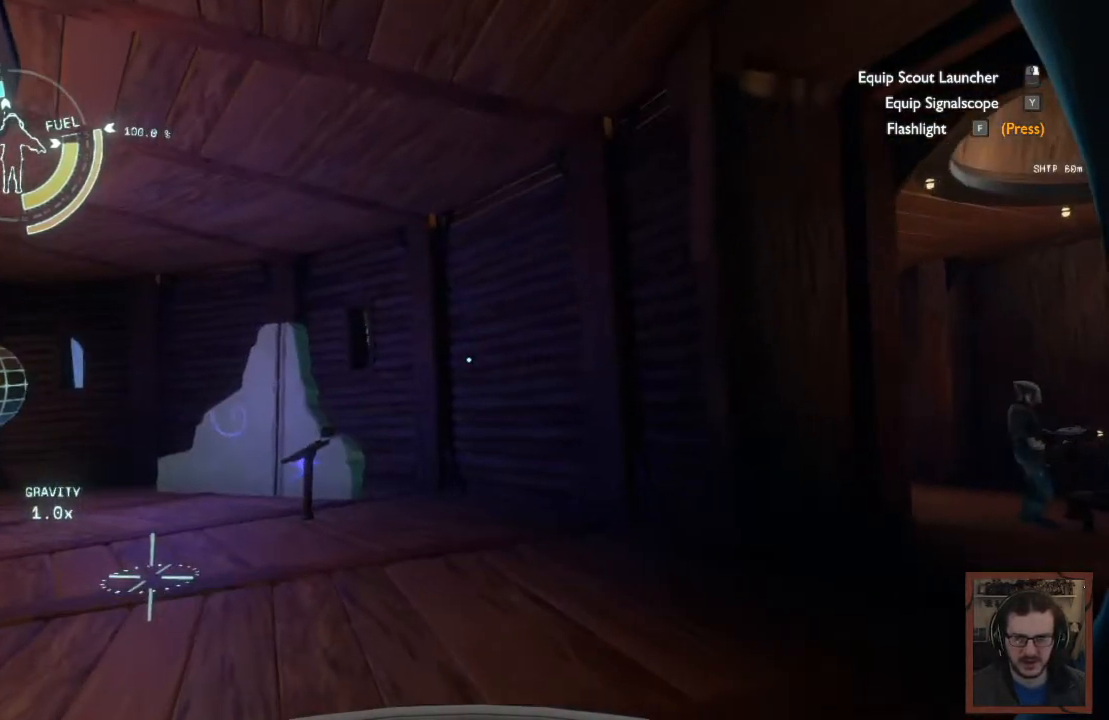
{"keys": ["w"], "mouse": [], "events": [[50, "a", "up"]]}
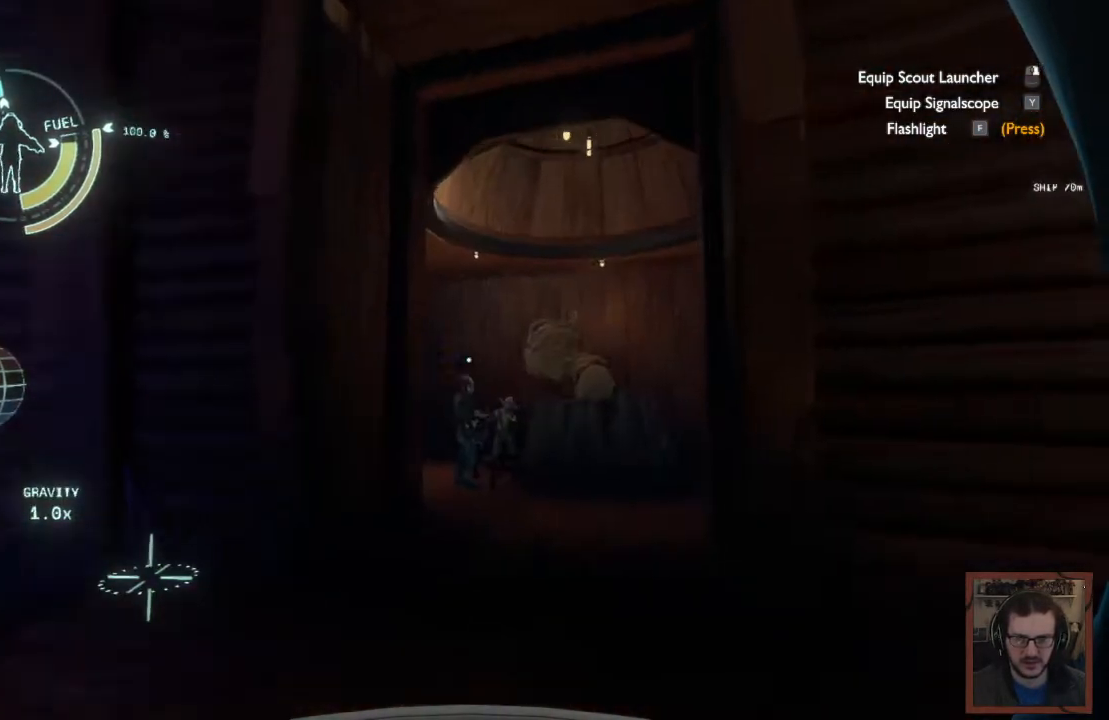
{"keys": ["w"], "mouse": [], "events": [[100, "d", "down"], [300, "d", "up"]]}
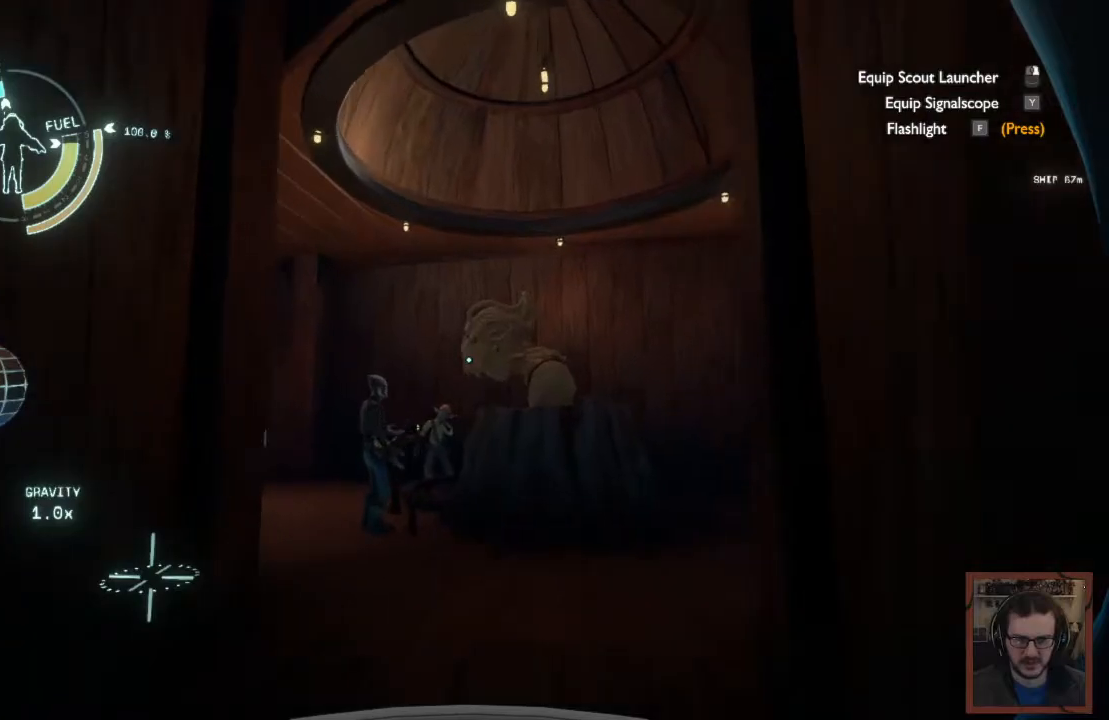
{"keys": ["w"], "mouse": [], "events": []}
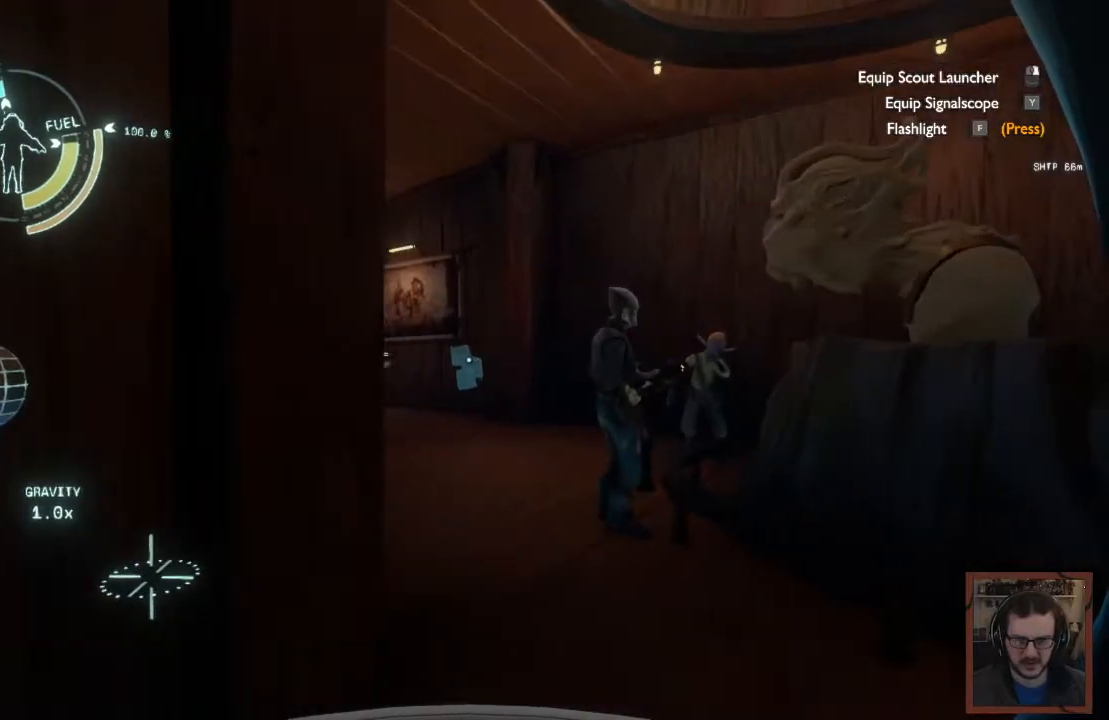
{"keys": ["w"], "mouse": [], "events": [[67, "d", "down"], [267, "d", "up"]]}
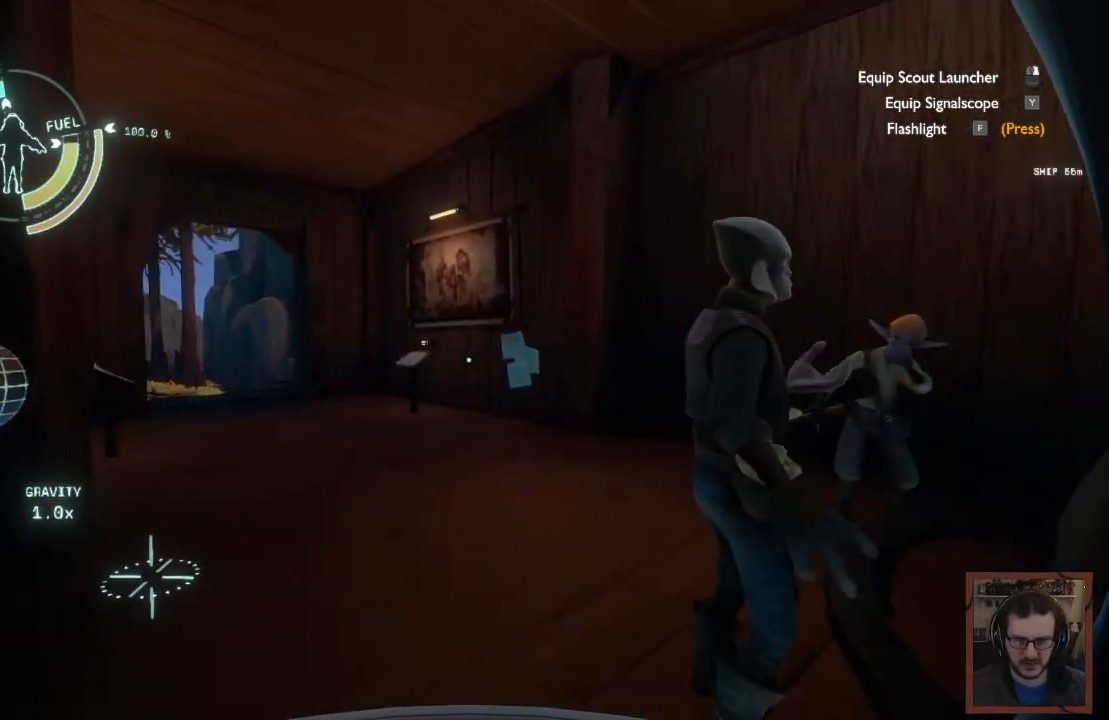
{"keys": ["w"], "mouse": [], "events": []}
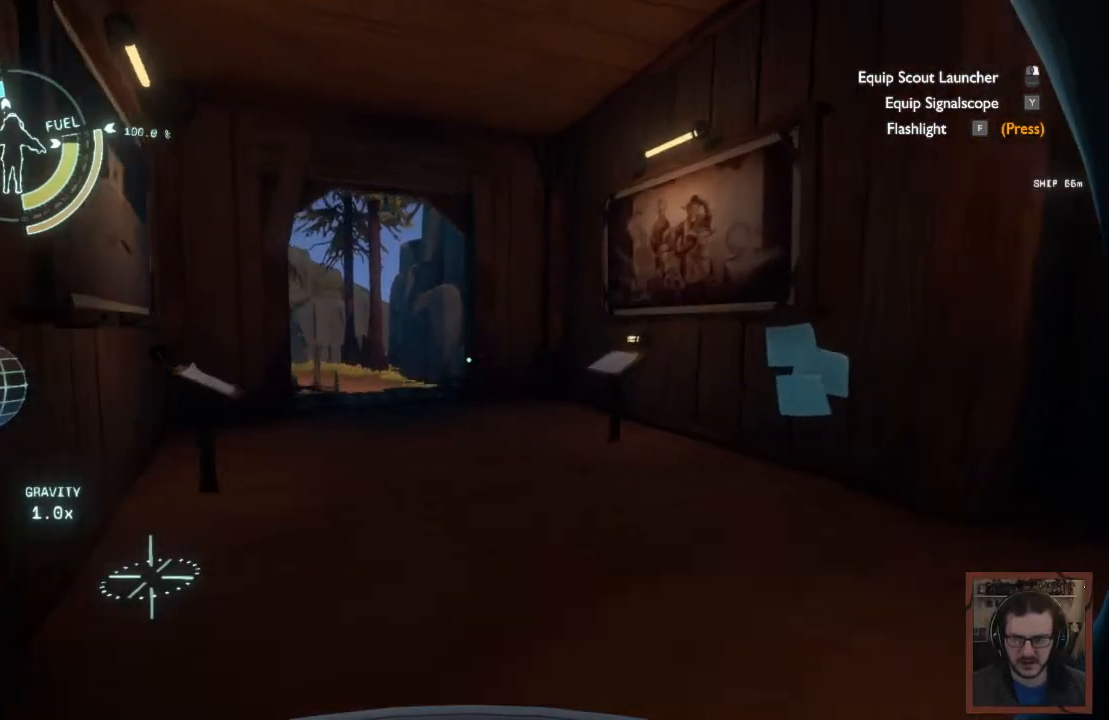
{"keys": ["w"], "mouse": [], "events": []}
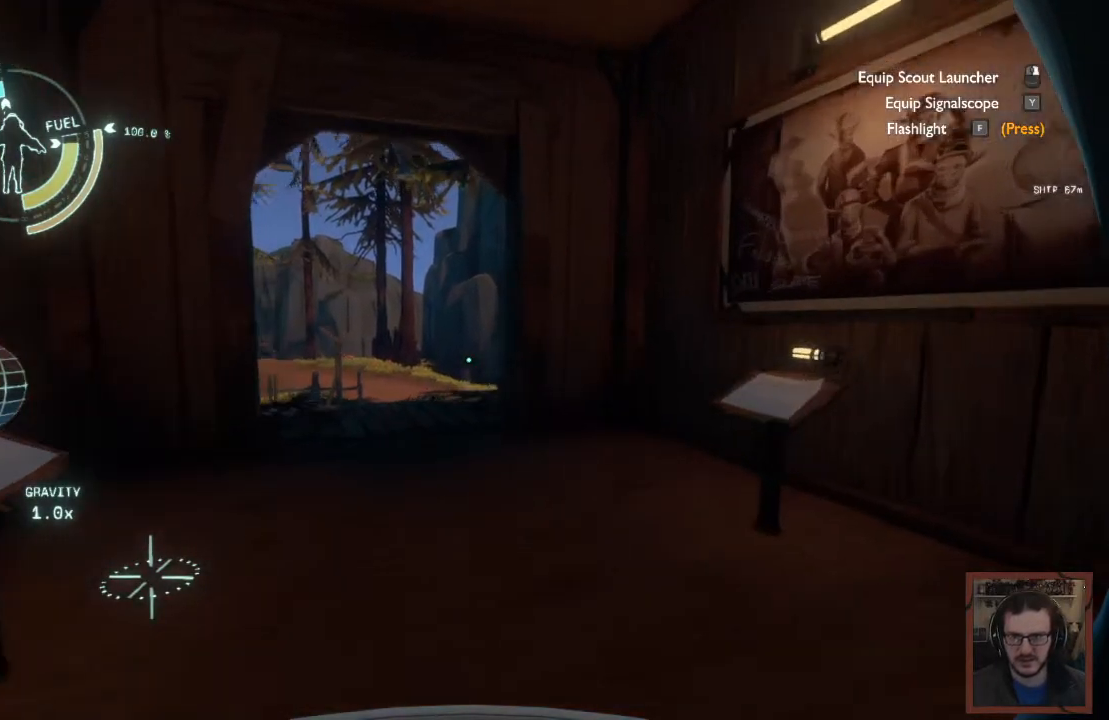
{"keys": ["w"], "mouse": [], "events": []}
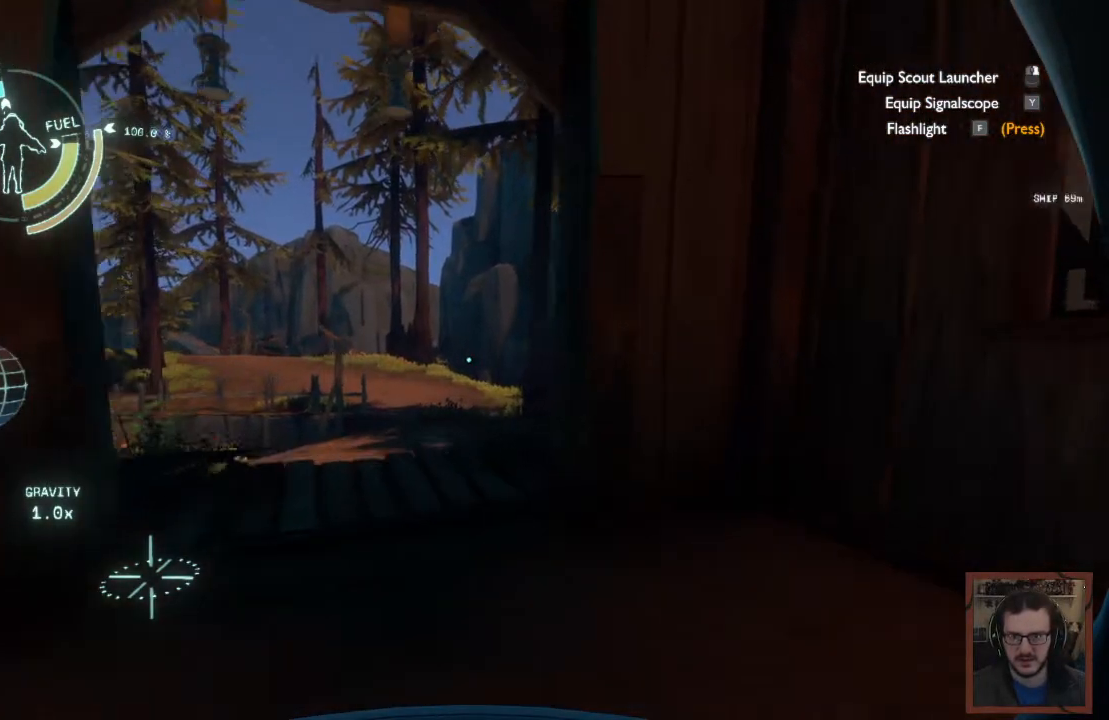
{"keys": ["w"], "mouse": [], "events": []}
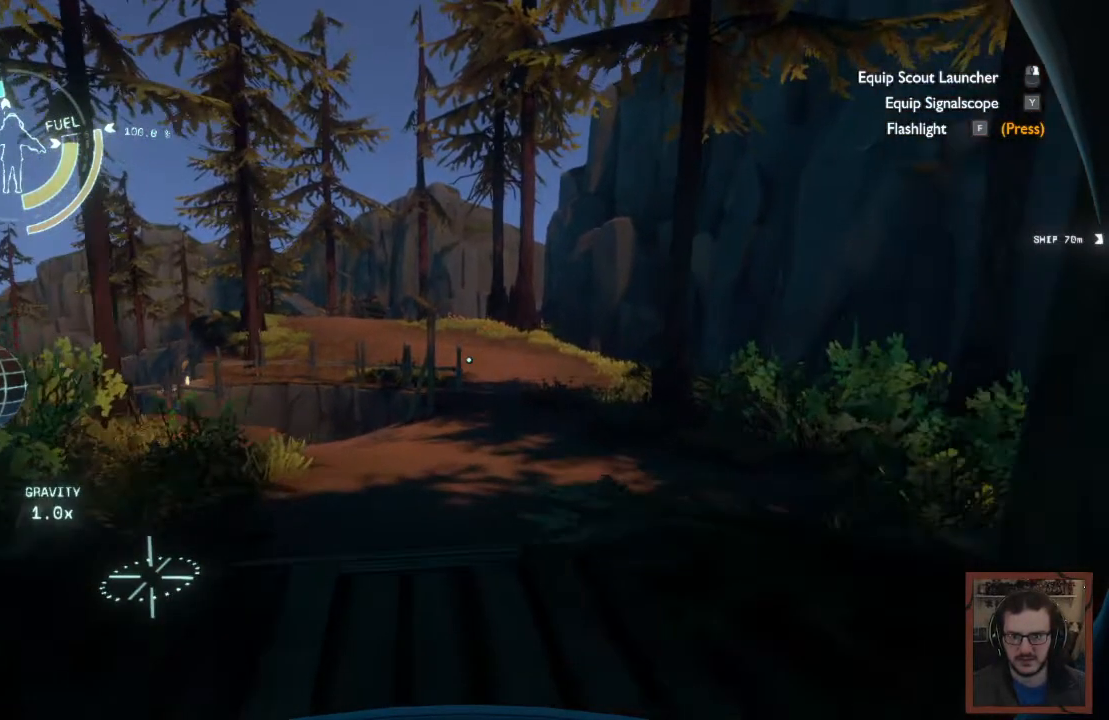
{"keys": [], "mouse": [], "events": [[383, "w", "up"]]}
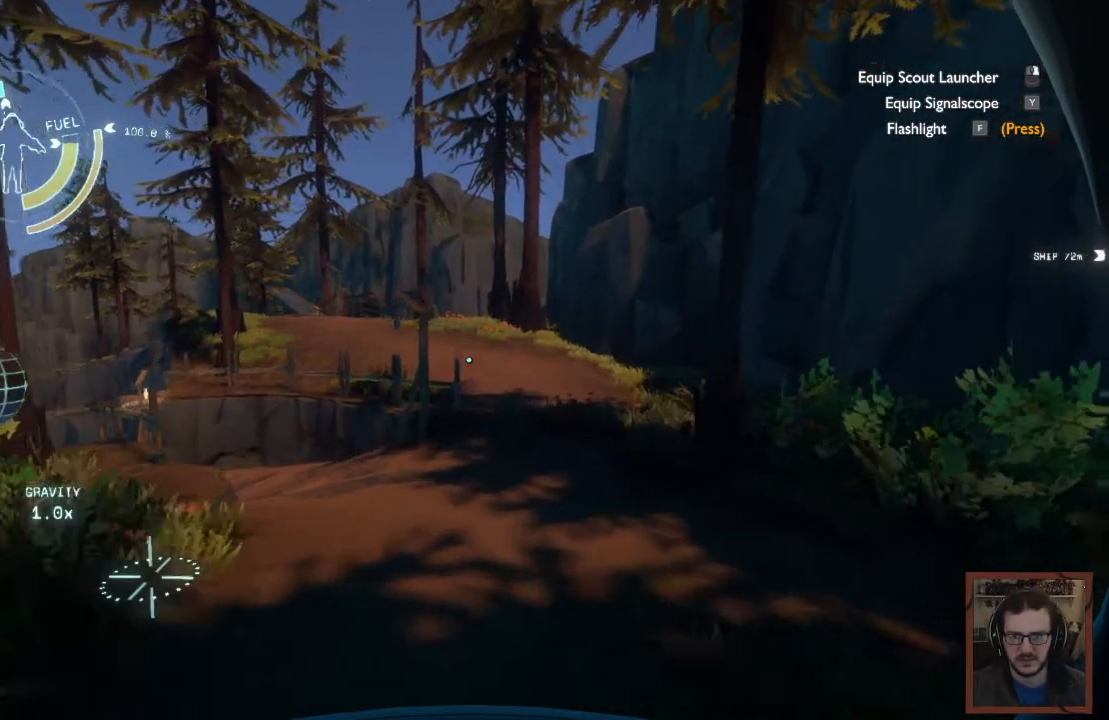
{"keys": [], "mouse": [], "events": [[50, "a", "down"], [450, "a", "up"]]}
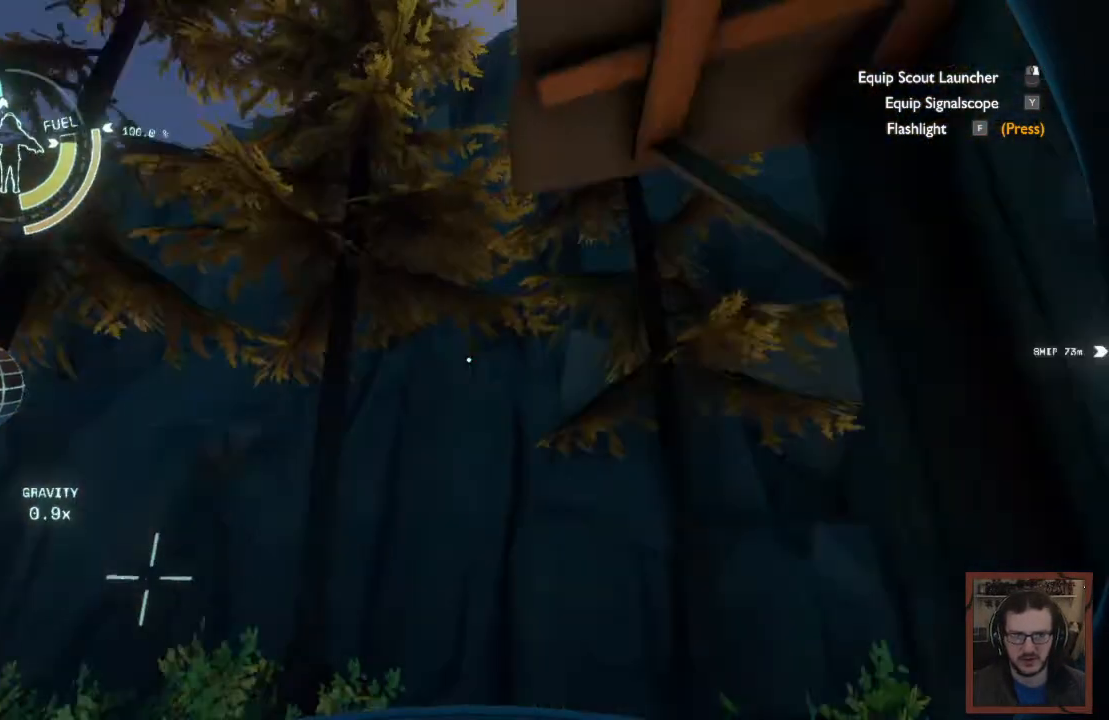
{"keys": ["a"], "mouse": [], "events": [[133, "a", "down"]]}
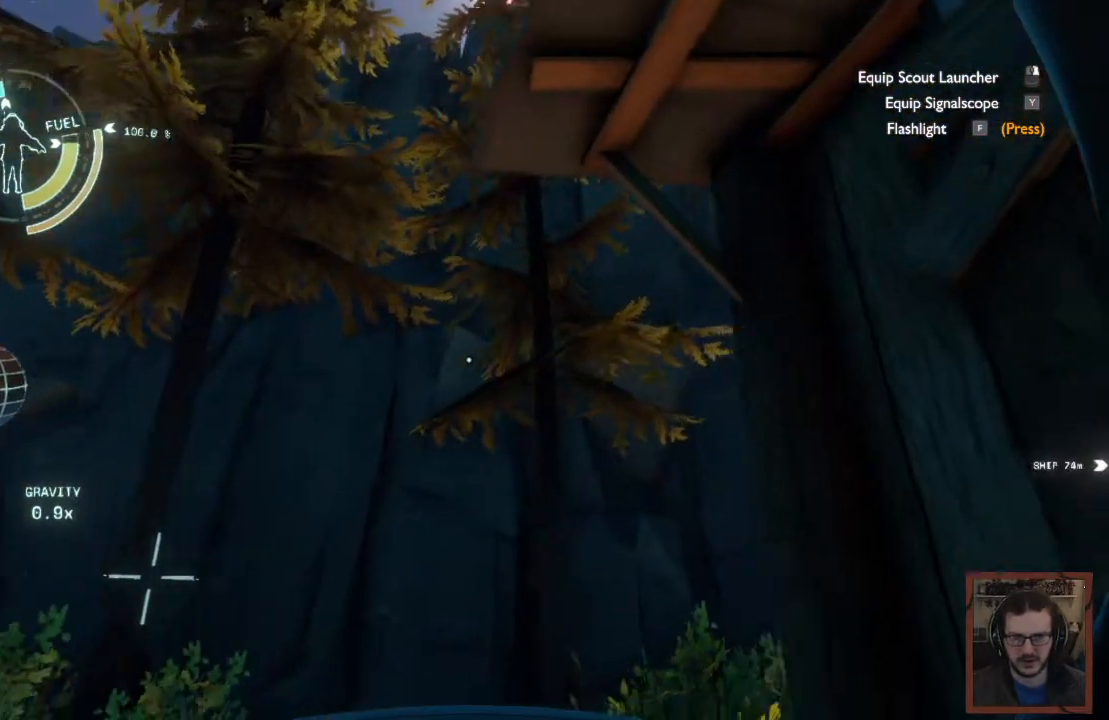
{"keys": ["space"], "mouse": [], "events": [[233, "a", "up"], [483, "space", "down"]]}
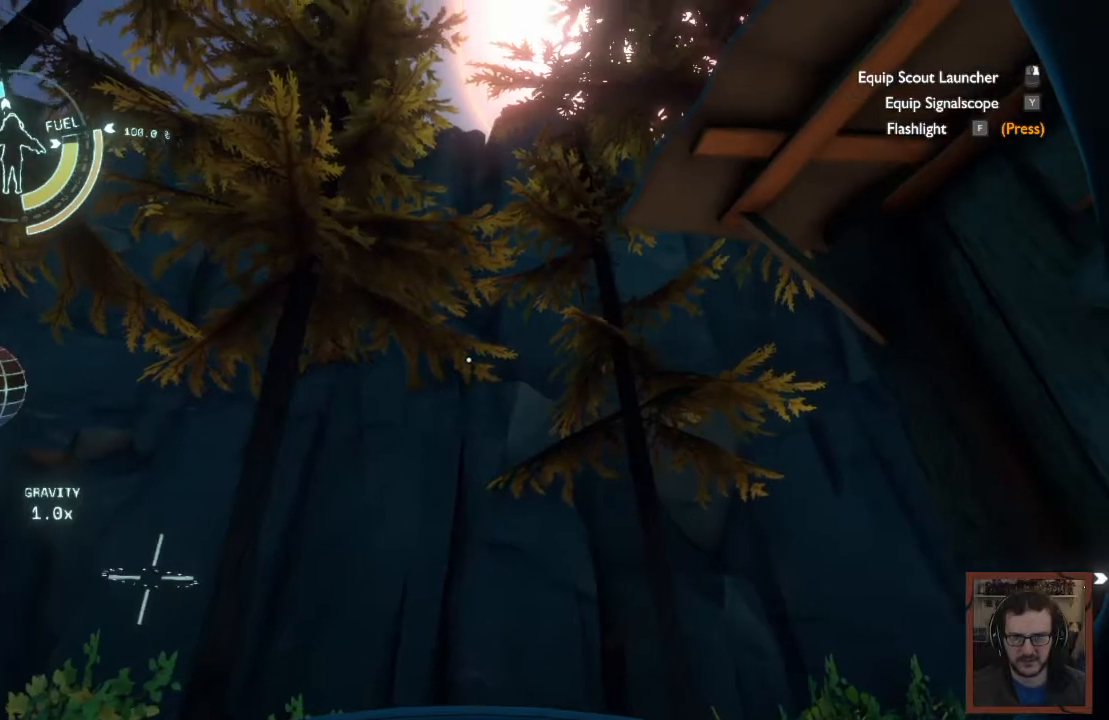
{"keys": [], "mouse": [], "events": [[367, "space", "up"]]}
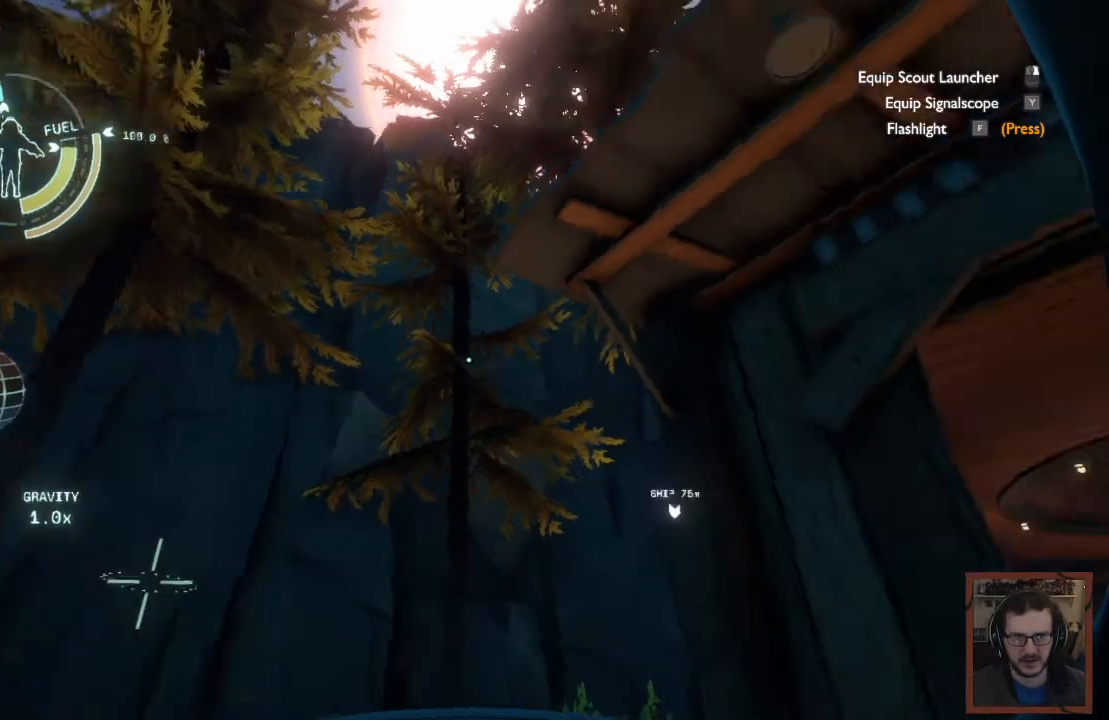
{"keys": ["shift", "space"], "mouse": [], "events": [[17, "shift", "down"], [167, "space", "down"]]}
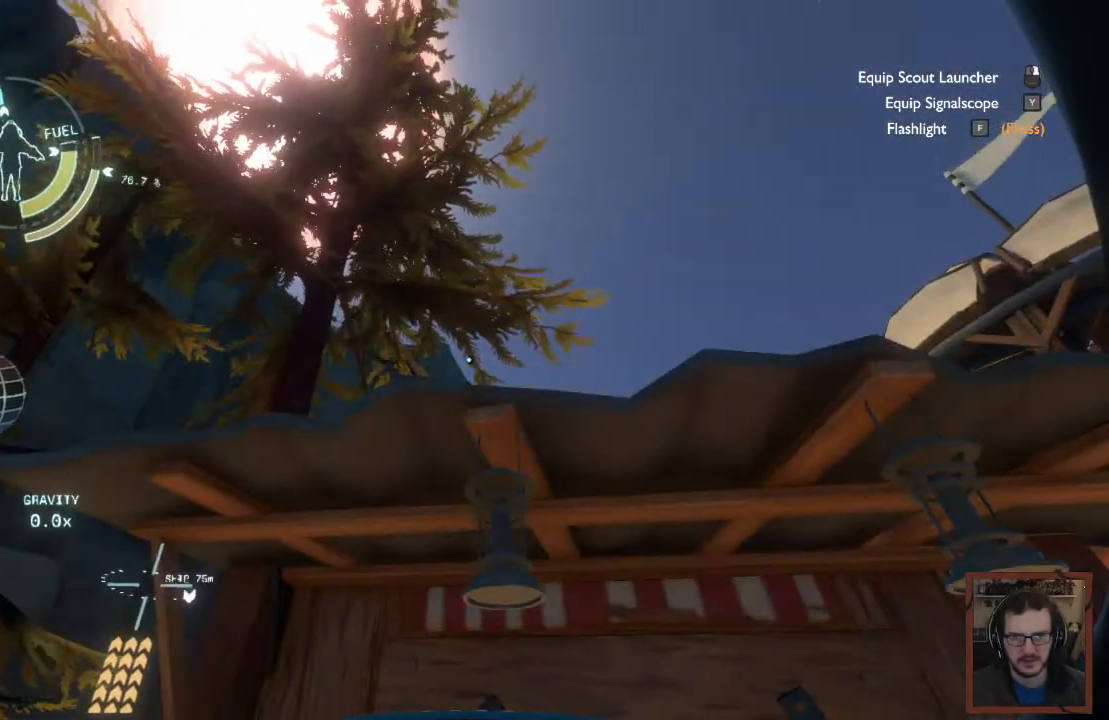
{"keys": ["d", "shift", "space", "w"], "mouse": [], "events": [[300, "w", "down"], [350, "d", "down"]]}
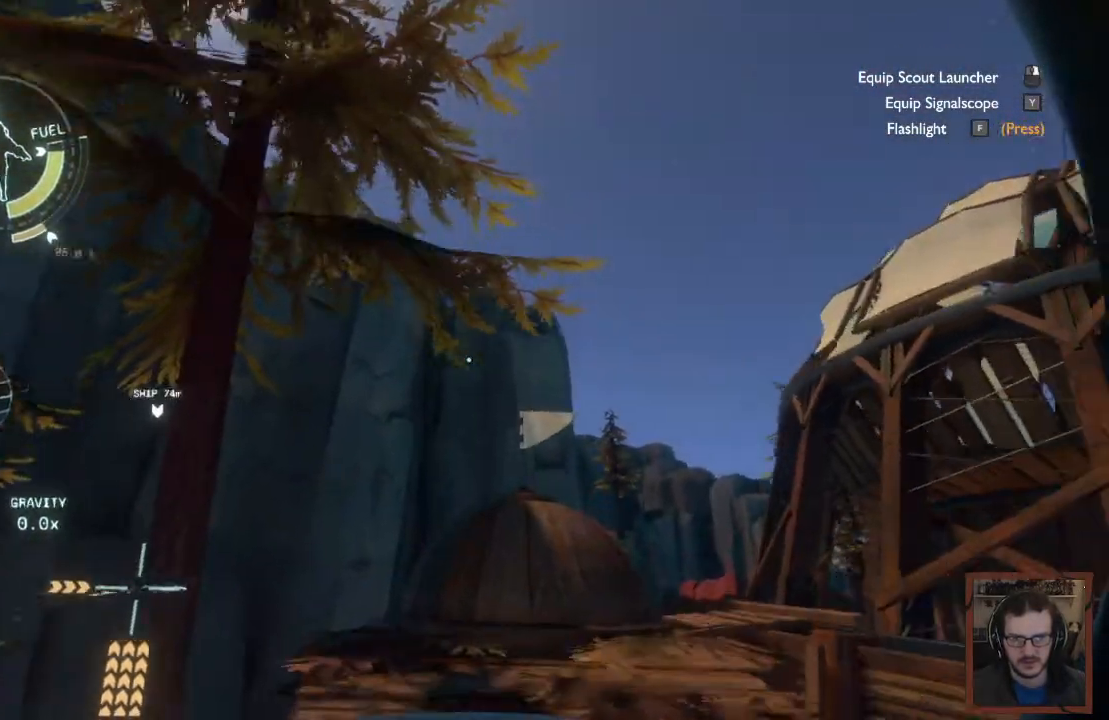
{"keys": ["a", "shift", "space", "w"], "mouse": [], "events": [[67, "d", "up"], [367, "a", "down"]]}
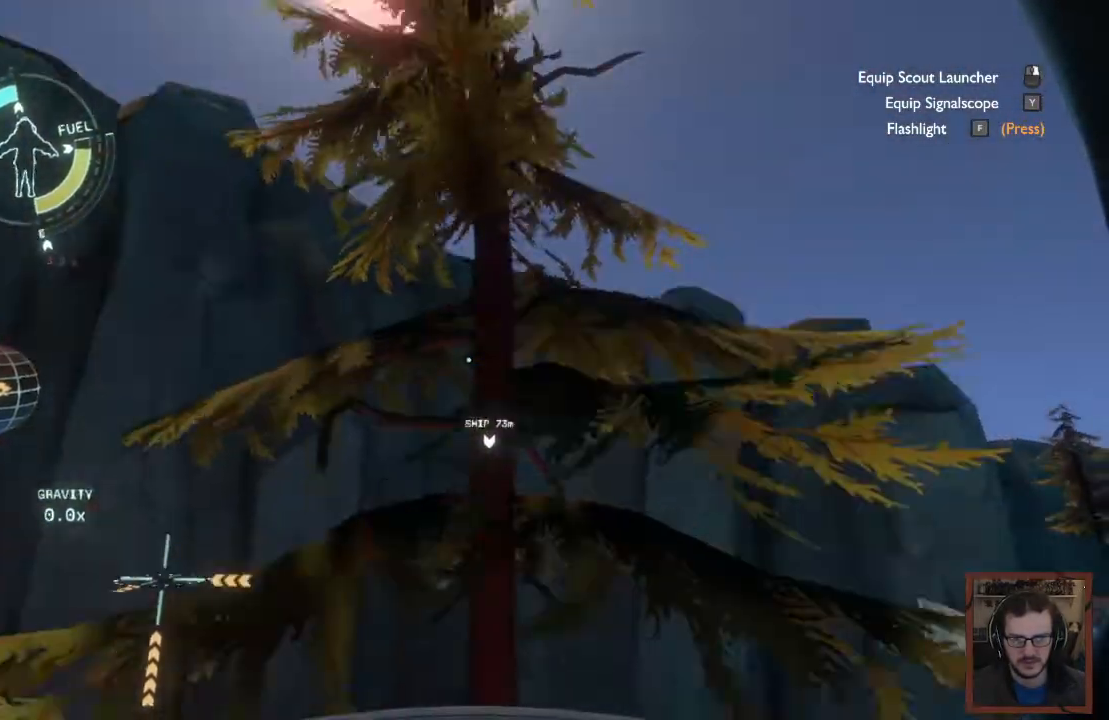
{"keys": ["a", "shift", "space", "w"], "mouse": [], "events": [[150, "a", "up"], [217, "a", "down"], [300, "a", "up"], [467, "a", "down"]]}
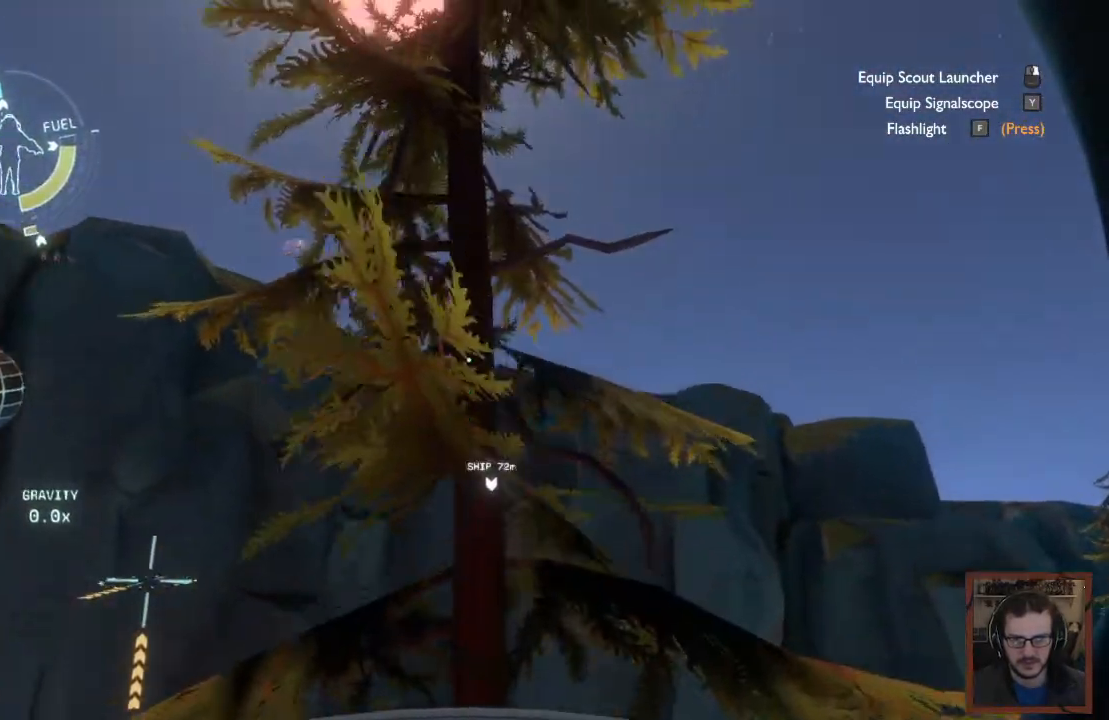
{"keys": ["shift", "space", "w"], "mouse": [], "events": [[400, "a", "up"]]}
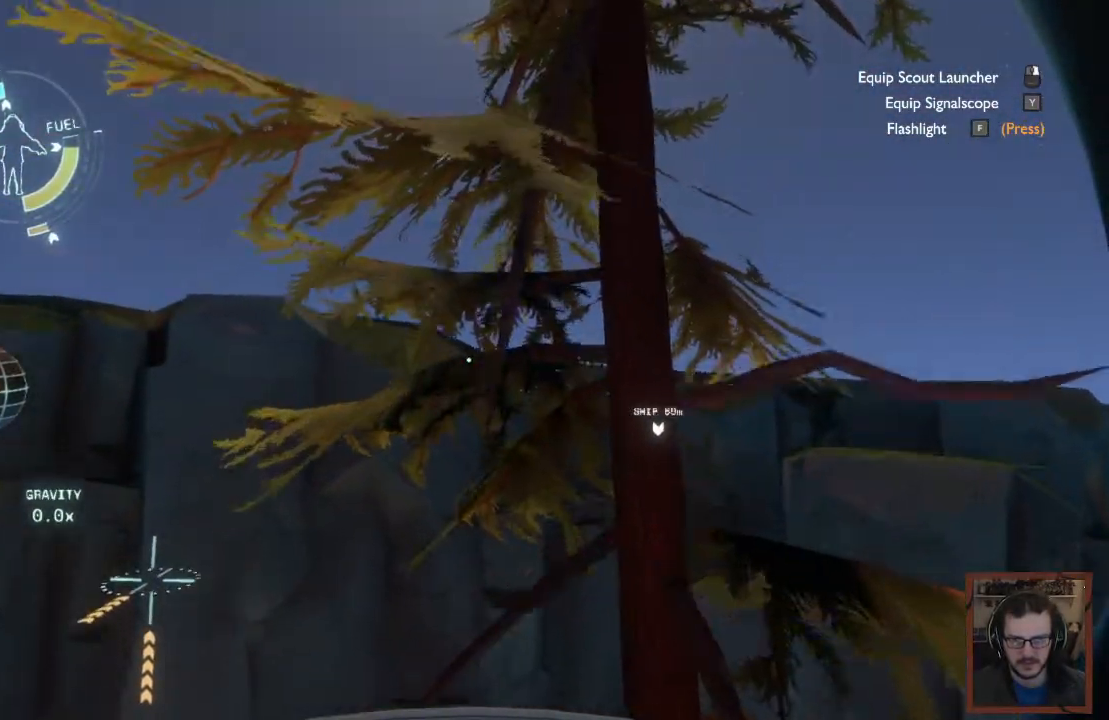
{"keys": ["shift", "space", "w"], "mouse": [], "events": []}
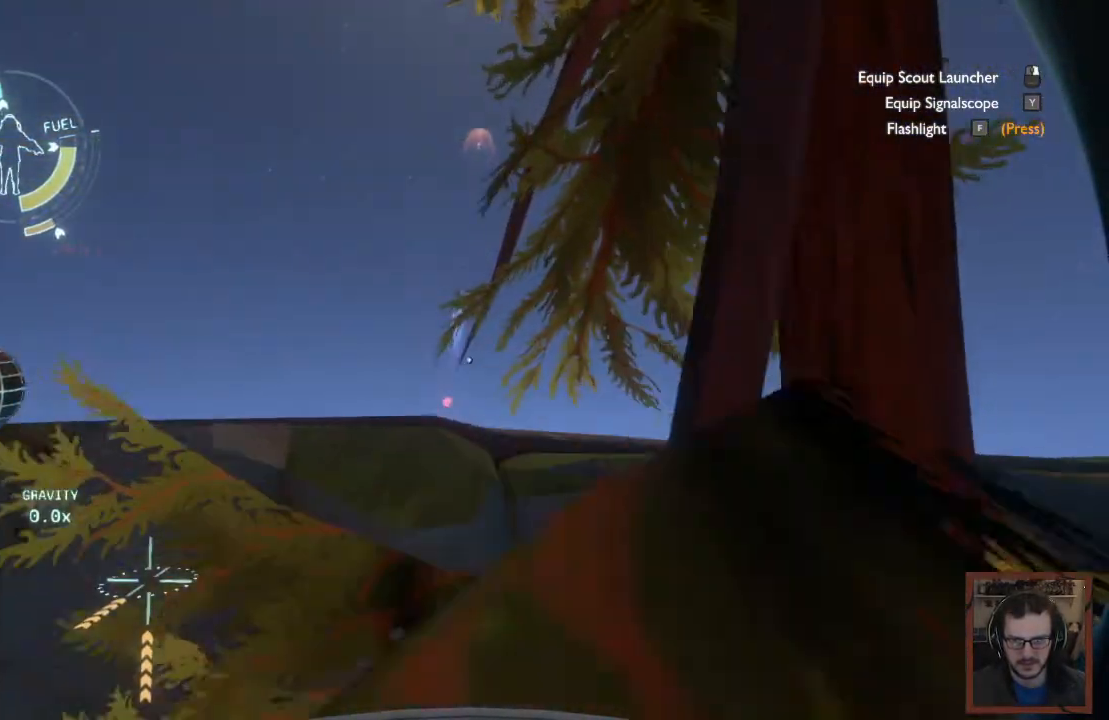
{"keys": ["shift", "space", "w"], "mouse": [], "events": []}
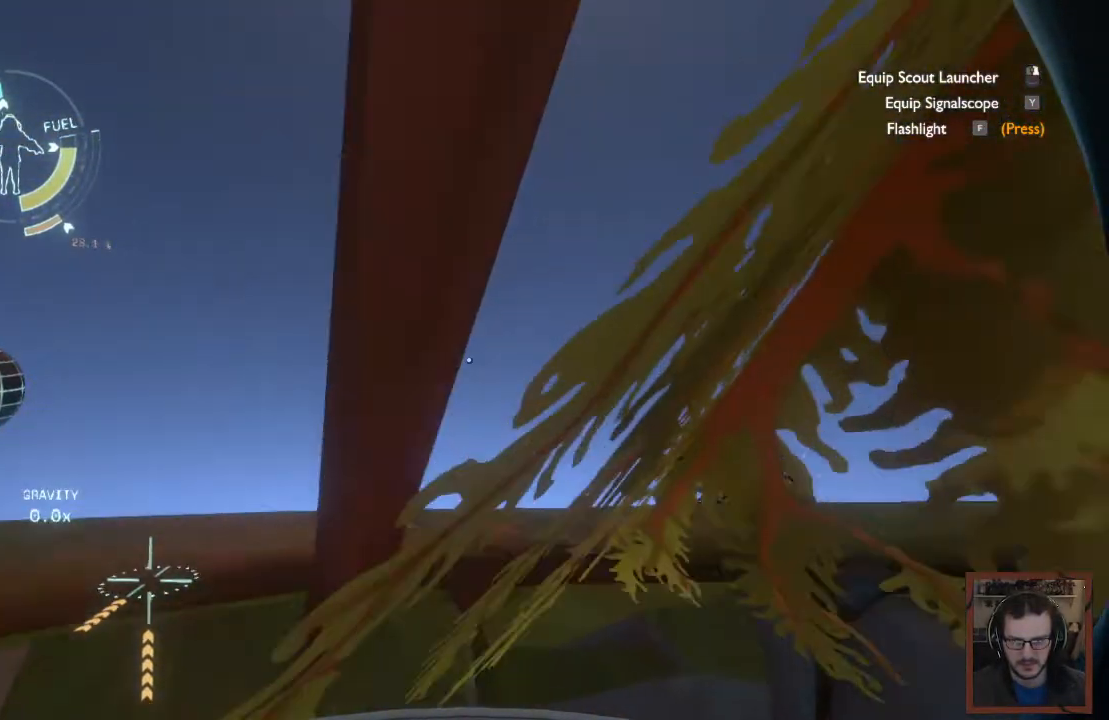
{"keys": ["shift", "space", "w"], "mouse": [], "events": []}
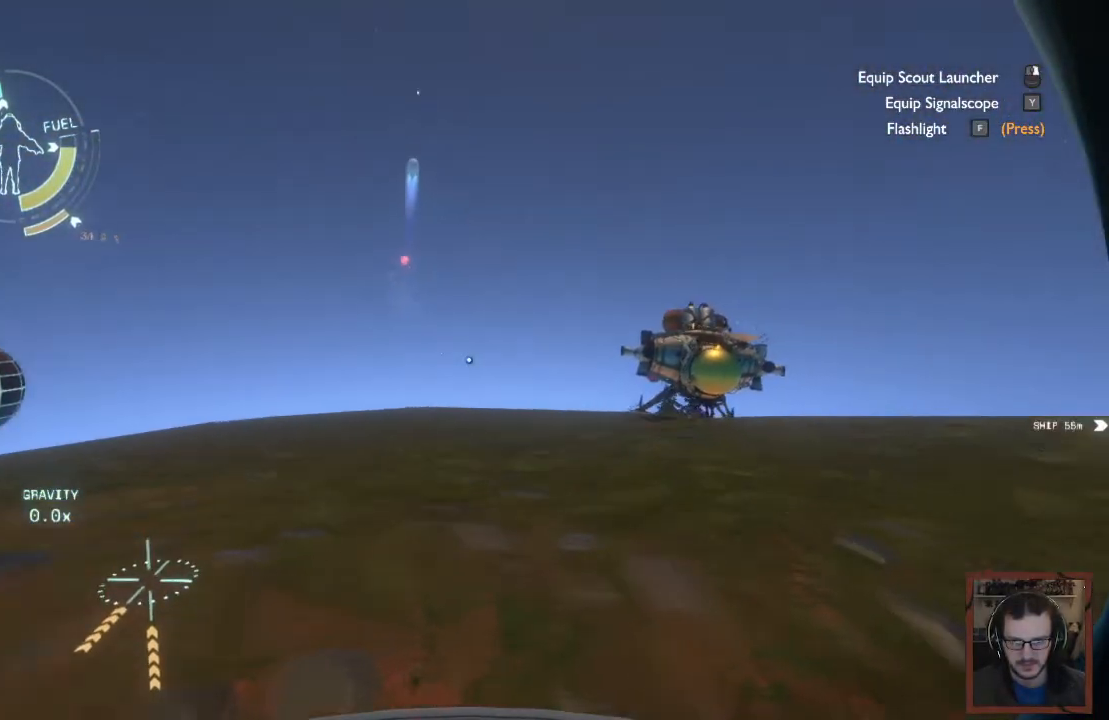
{"keys": ["w"], "mouse": [], "events": [[33, "space", "up"], [117, "shift", "up"]]}